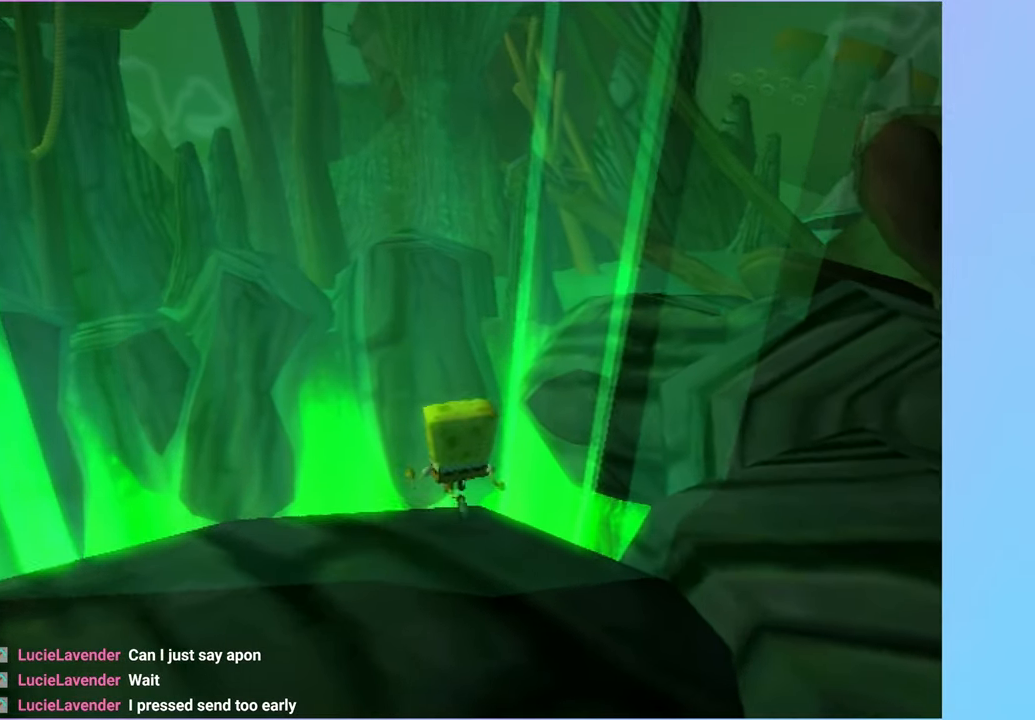
Gameplay with a controller (Xbox layout); each line is a JSON object with the inputs held at the frame after it. "events" lists button and stick changes between this image and that frame as [ms after this image, input, new state], when the widget could be followed in between. Not read: L3 R3.
{"buttons": ["A"], "left_stick": "up", "right_stick": "center", "events": [[167, "A", "down"]]}
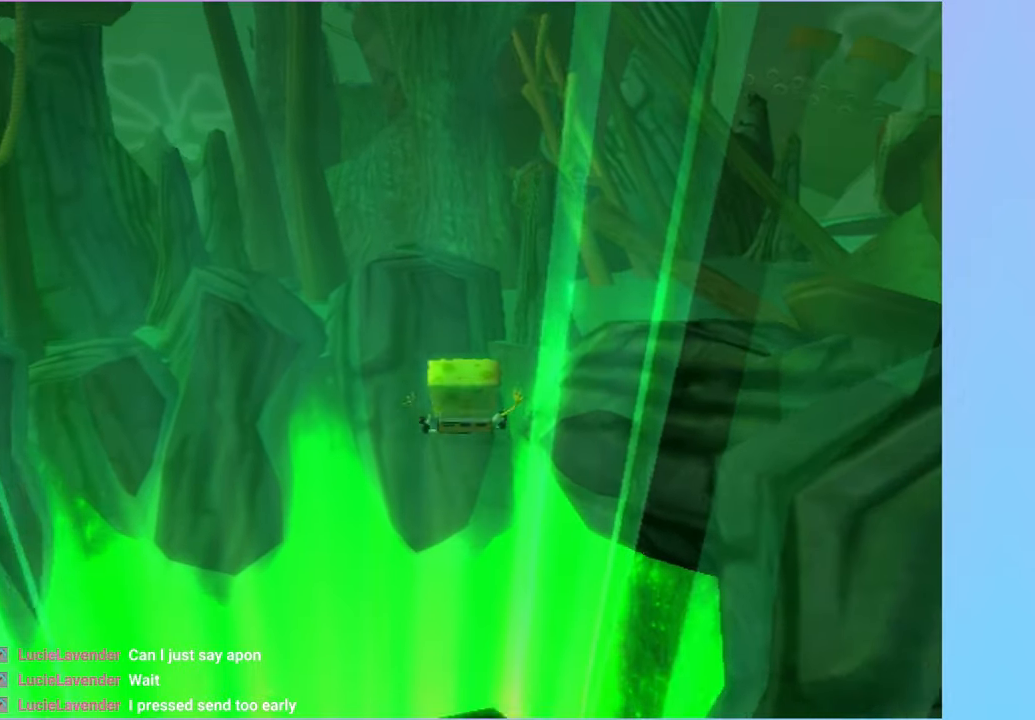
{"buttons": [], "left_stick": "up", "right_stick": "up", "events": [[67, "A", "up"], [217, "right_stick", "up"]]}
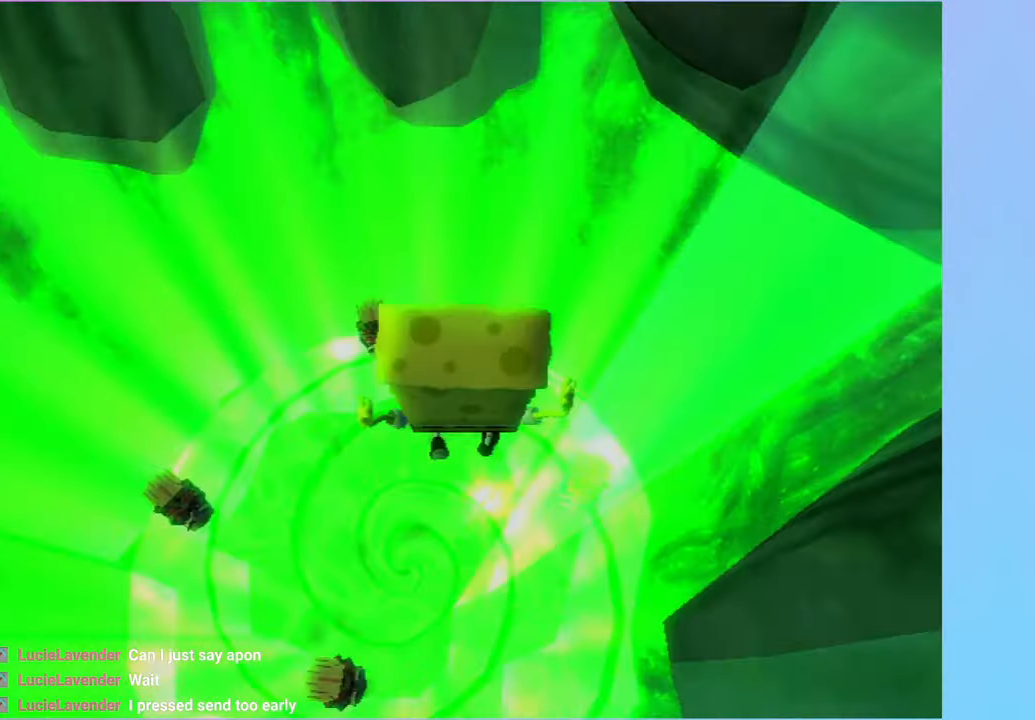
{"buttons": [], "left_stick": "up", "right_stick": "up", "events": []}
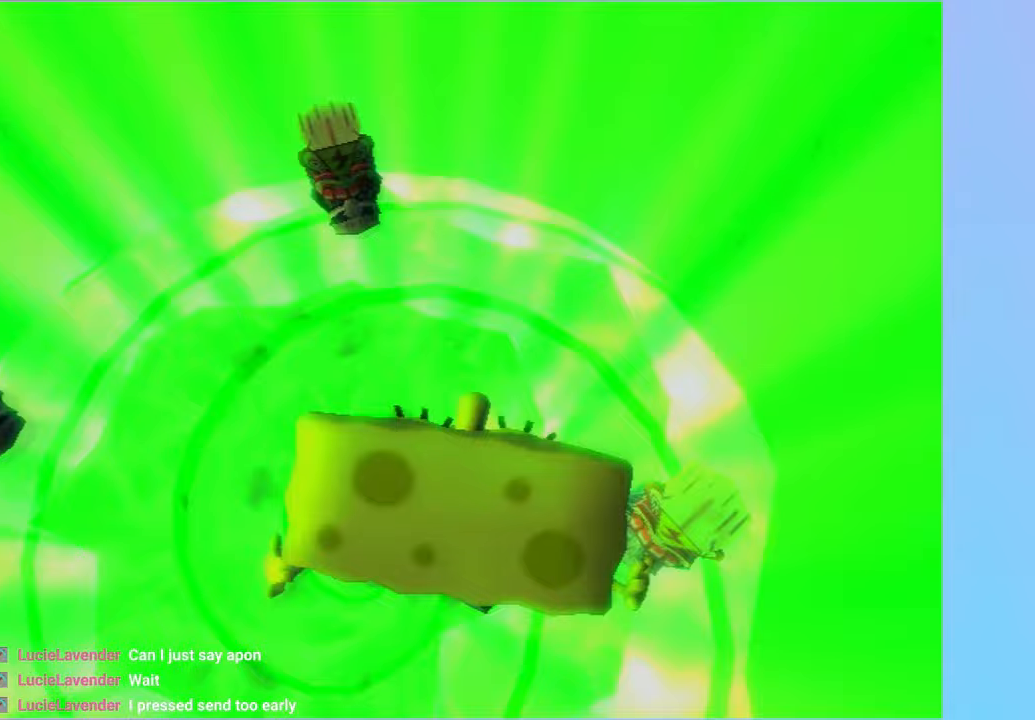
{"buttons": [], "left_stick": "up", "right_stick": "up", "events": [[133, "left_stick", "up-right"], [417, "left_stick", "up"]]}
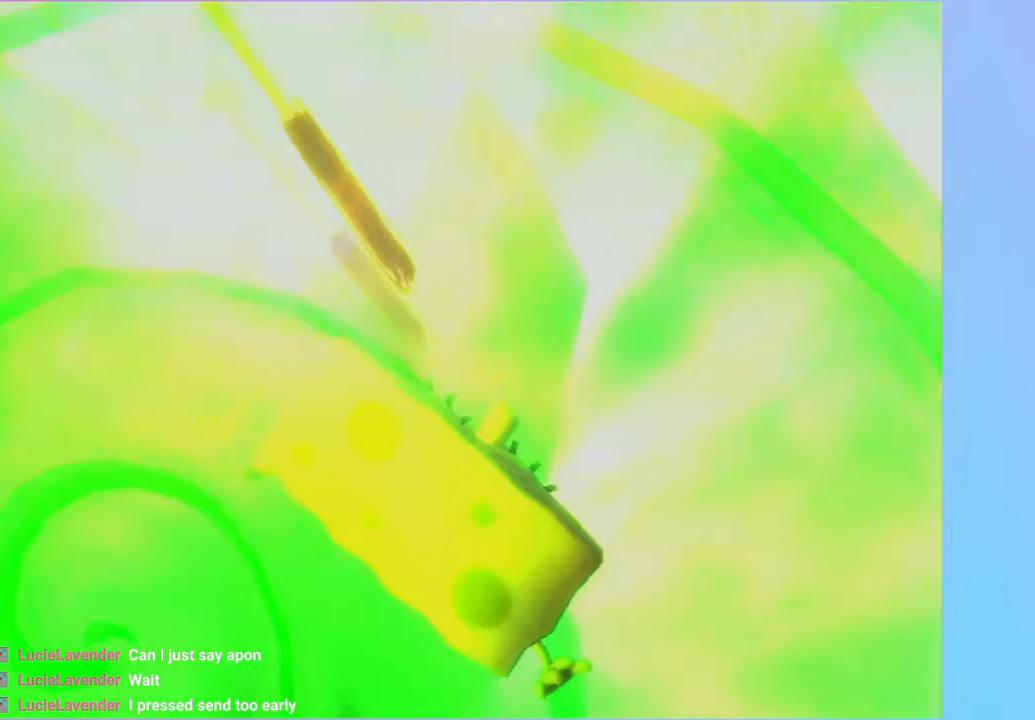
{"buttons": [], "left_stick": "center", "right_stick": "center", "events": [[167, "left_stick", "center"], [183, "right_stick", "center"]]}